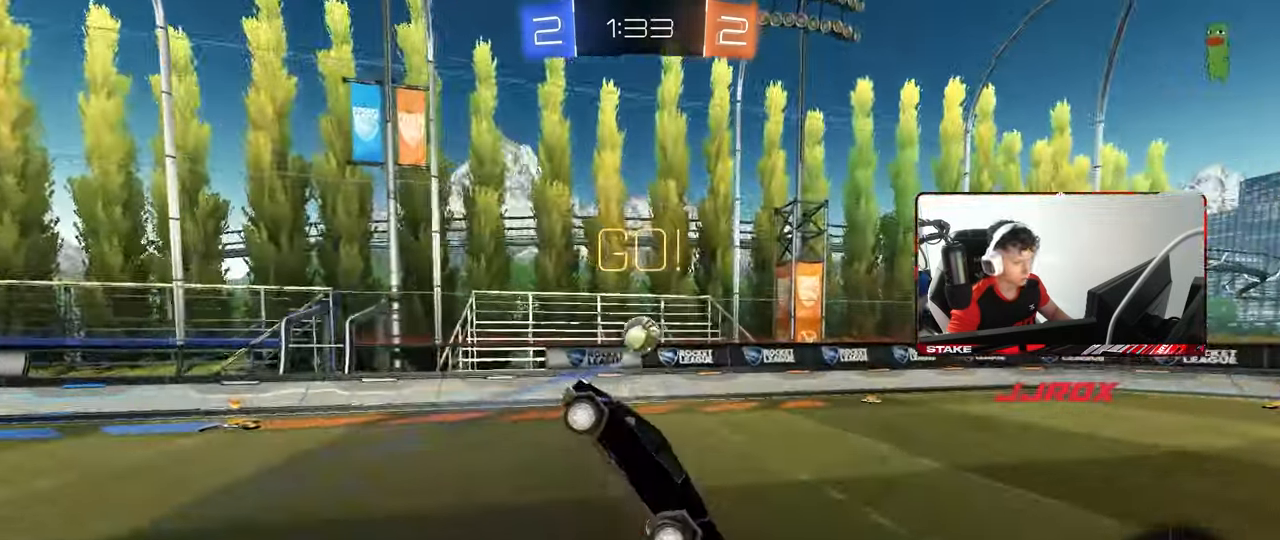
Gameplay with keyboard and mouse; each line is a JSON object with the keys and mouse buttons held at the frame after it. "events" lists presses ("down") and releases ("up") of "1", "2", "3", "4", "5", "a", "alt", "c", "caps_lock", "ctrl", "d", "e", "f", "g", "q", "r", "s", "shift", "space", "t", "tab", "v", "w", "x", "z", "mouse_left", "mouse_wheel" and "mouse_right" between this image and that frame as [ms after this image, input, new state], when the widget could be followed in between. "mouse_left", "mouse_wheel", "mouse_right" = the "left", "wheel", "right" buttons of the "mouse" list. No other keys are recorded. "wheel" means that the mouse wheel is clicked or scrolled. "mouse_move" is the direction in which the mouse moves at that frame (one of eight, or "still"), when it could be read.
{"keys": ["d", "shift", "w"], "mouse": [], "mouse_move": "right", "events": [[167, "d", "down"], [167, "w", "down"], [217, "a", "up"], [217, "shift", "up"], [300, "w", "up"], [350, "w", "down"], [500, "shift", "down"]]}
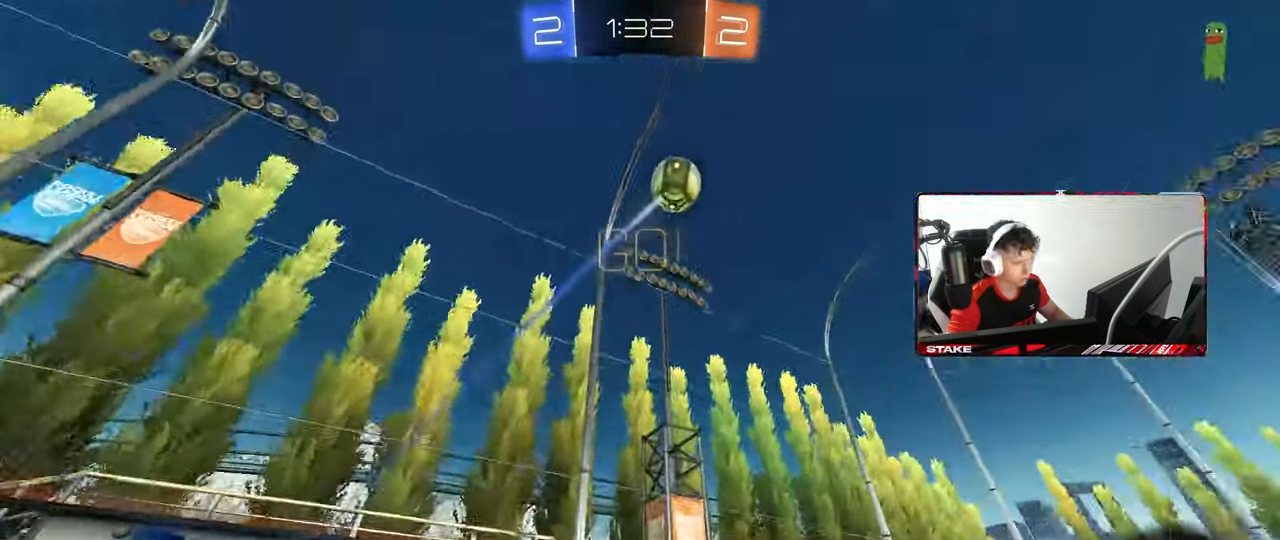
{"keys": ["w"], "mouse": [], "mouse_move": "still", "events": [[83, "shift", "up"], [417, "d", "up"]]}
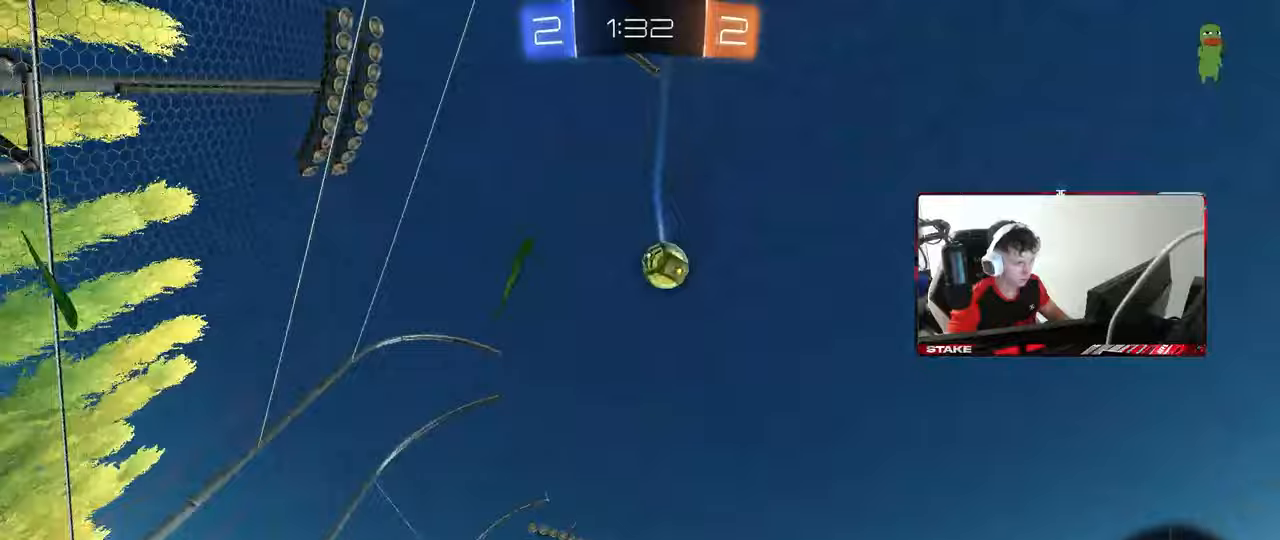
{"keys": ["d"], "mouse": ["left", "right"], "mouse_move": "down-left", "events": [[17, "d", "down"], [150, "d", "up"], [250, "w", "up"], [300, "a", "down"], [333, "w", "down"], [383, "a", "up"], [433, "d", "down"], [433, "mouse_left", "down"], [433, "mouse_right", "down"], [433, "w", "up"]]}
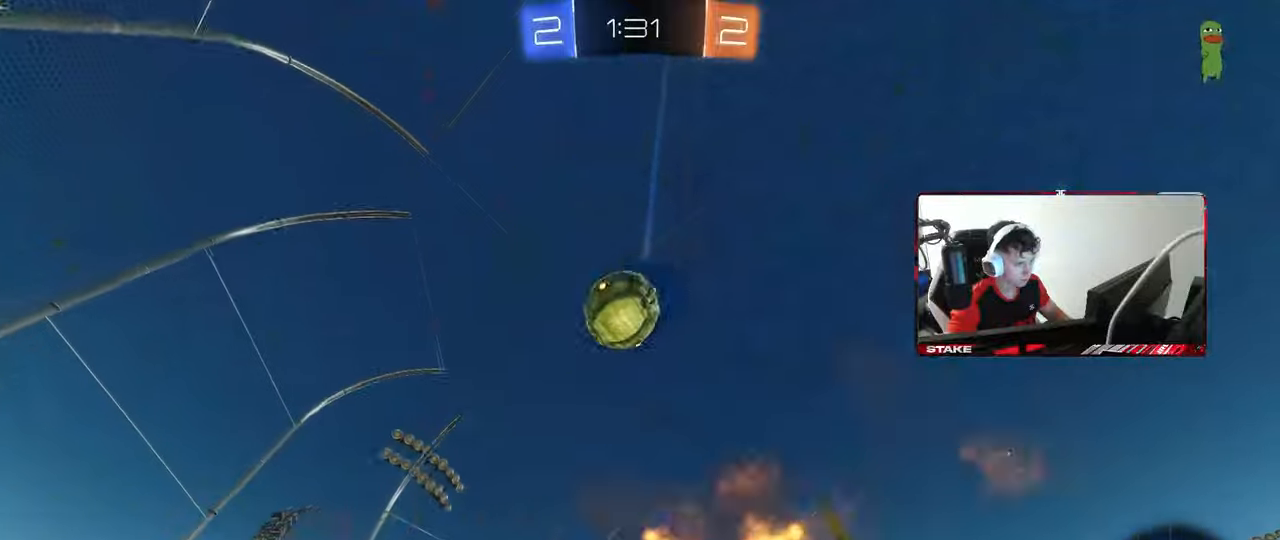
{"keys": ["shift", "w"], "mouse": ["left", "right"], "mouse_move": "still", "events": [[17, "a", "down"], [17, "s", "down"], [17, "shift", "down"], [67, "d", "up"], [67, "mouse_left", "up"], [117, "mouse_right", "up"], [117, "shift", "up"], [167, "a", "up"], [217, "s", "up"], [300, "mouse_left", "down"], [300, "w", "down"], [400, "mouse_right", "down"], [500, "shift", "down"]]}
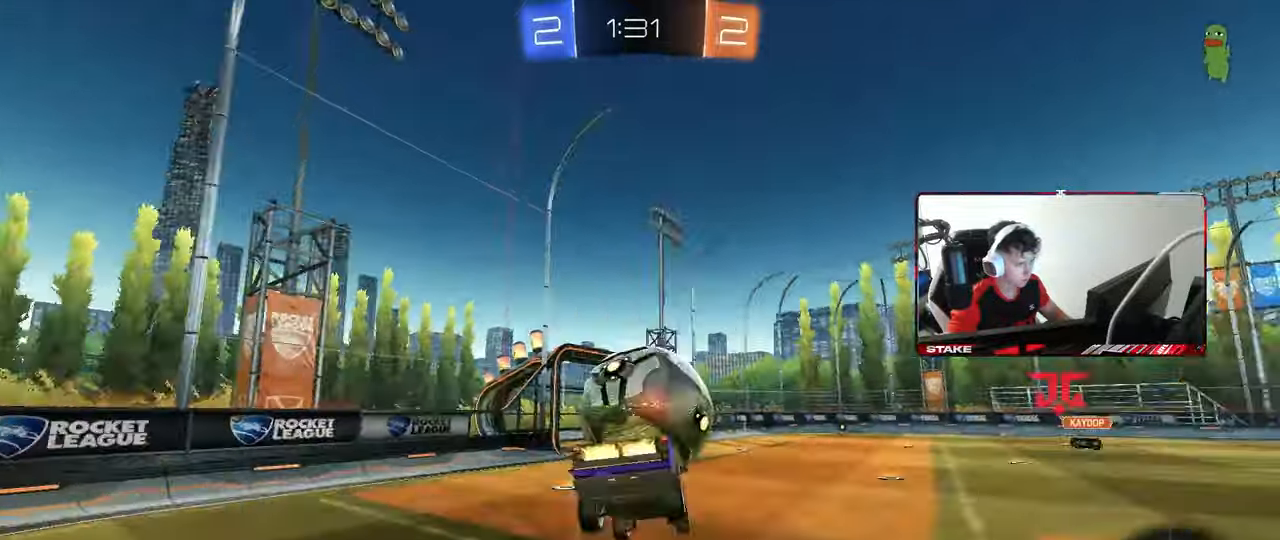
{"keys": ["d", "w"], "mouse": [], "mouse_move": "still", "events": [[50, "mouse_left", "up"], [50, "mouse_right", "up"], [83, "d", "down"], [83, "w", "up"], [317, "shift", "up"], [317, "w", "down"]]}
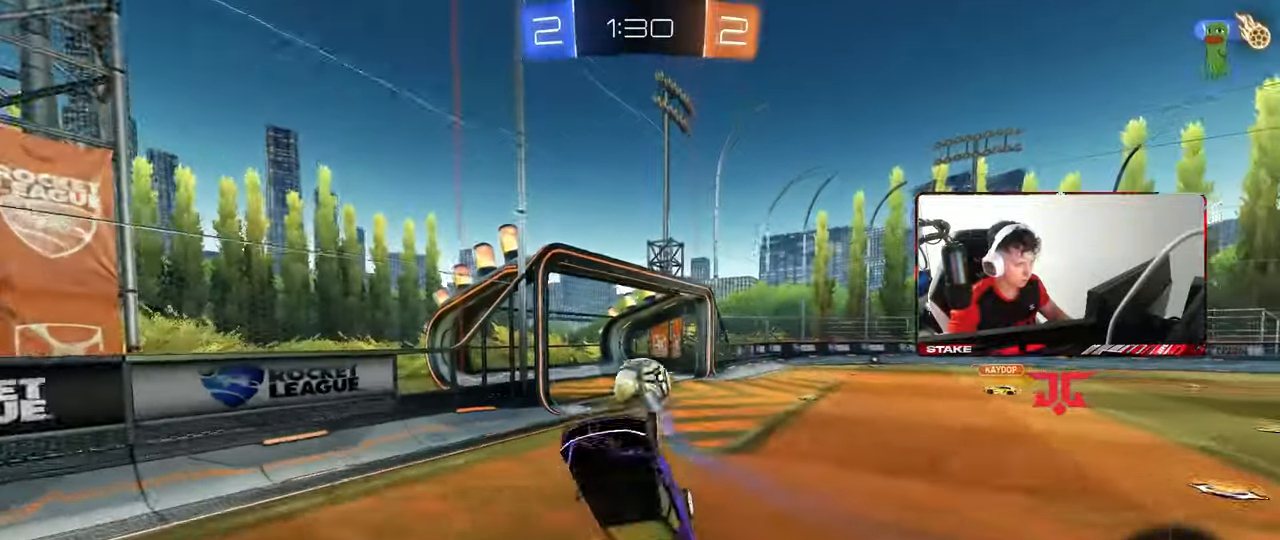
{"keys": [], "mouse": [], "mouse_move": "still", "events": [[17, "shift", "down"], [200, "shift", "up"], [300, "d", "up"], [383, "w", "up"]]}
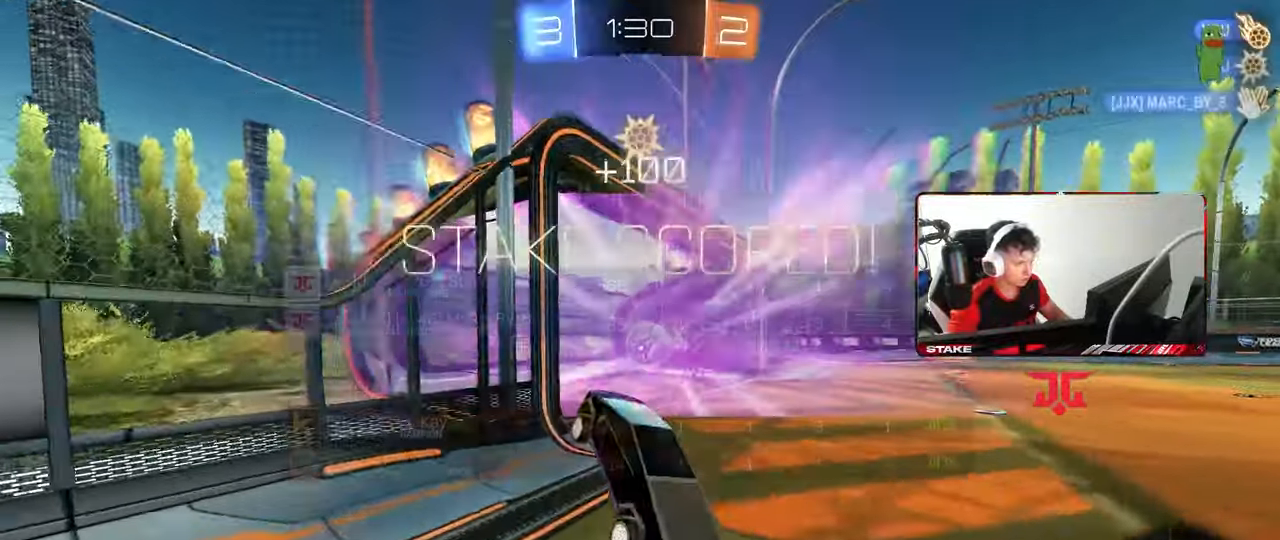
{"keys": ["d", "tab", "w"], "mouse": [], "mouse_move": "still", "events": [[33, "tab", "down"], [117, "space", "down"], [267, "space", "up"], [400, "w", "down"], [500, "d", "down"]]}
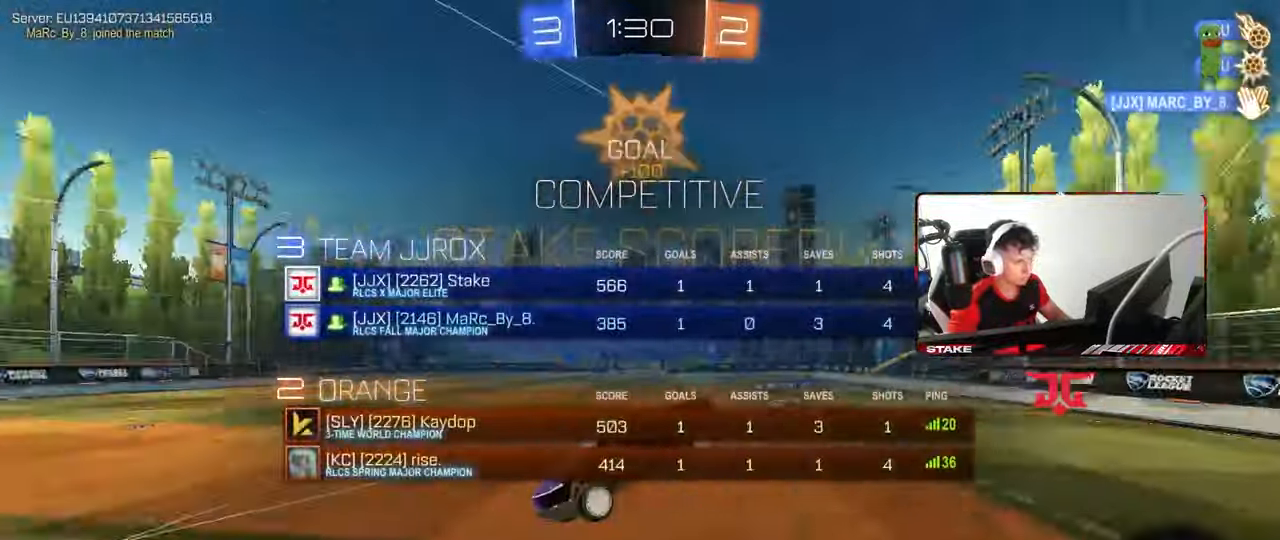
{"keys": ["d", "w"], "mouse": [], "mouse_move": "still", "events": [[233, "tab", "up"]]}
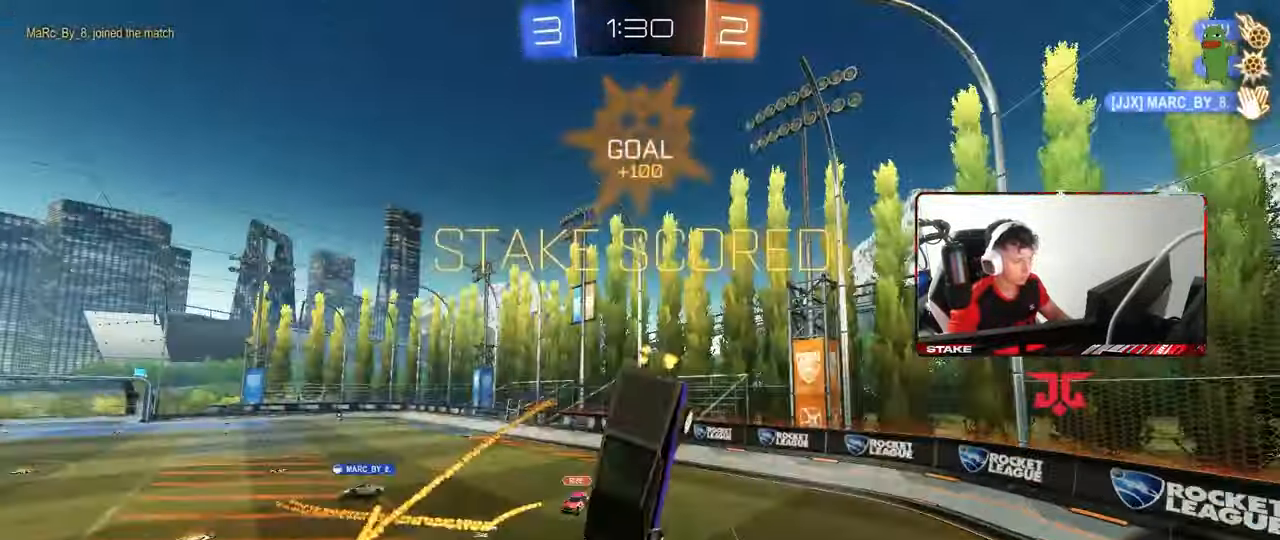
{"keys": ["a", "shift"], "mouse": [], "mouse_move": "still", "events": [[100, "a", "down"], [100, "d", "up"], [150, "shift", "down"], [200, "w", "up"], [250, "s", "down"], [433, "s", "up"]]}
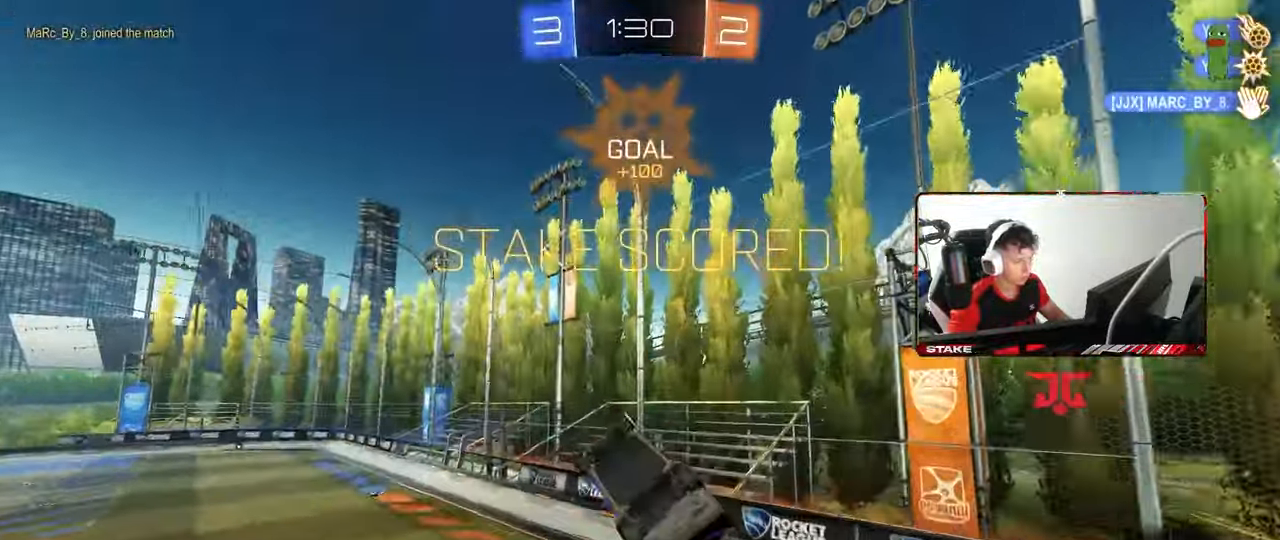
{"keys": ["a", "s", "shift"], "mouse": [], "mouse_move": "still", "events": [[67, "w", "down"], [167, "w", "up"], [450, "s", "down"]]}
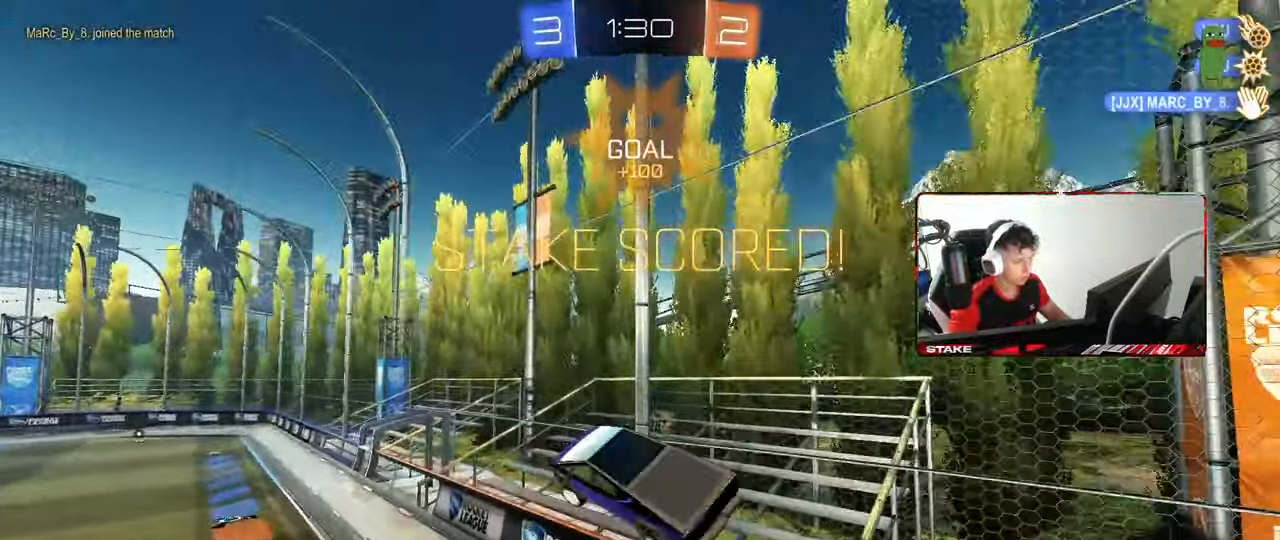
{"keys": ["d", "s", "shift"], "mouse": [], "mouse_move": "still", "events": [[133, "a", "up"], [133, "s", "up"], [133, "shift", "up"], [300, "mouse_right", "down"], [367, "shift", "down"], [417, "d", "down"], [467, "mouse_right", "up"], [467, "s", "down"]]}
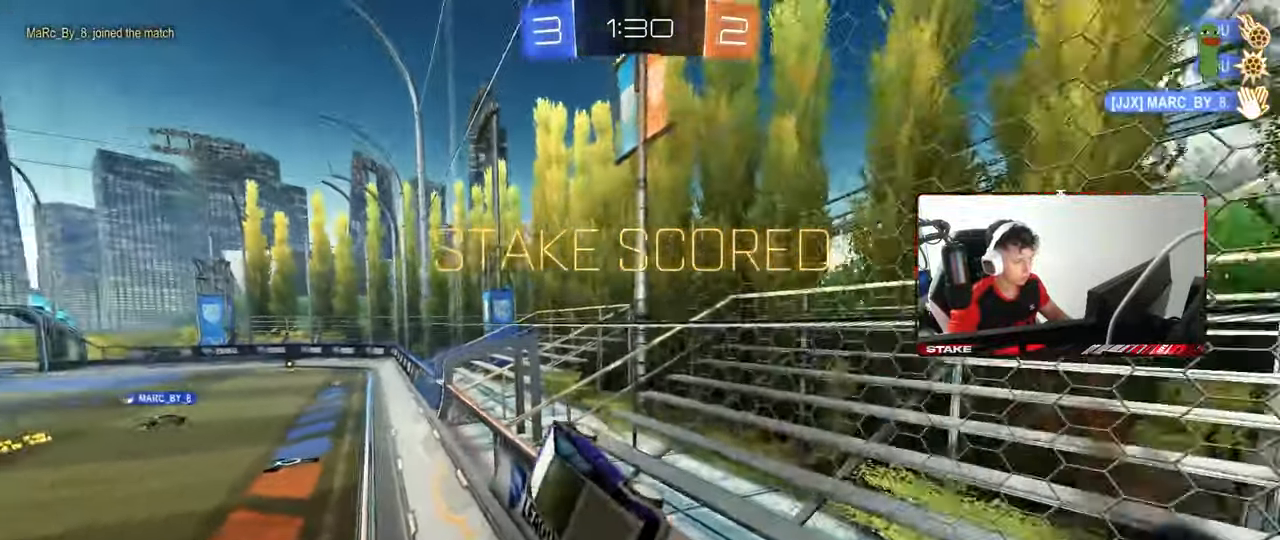
{"keys": ["w"], "mouse": ["right"], "mouse_move": "still", "events": [[150, "s", "up"], [150, "shift", "up"], [200, "d", "up"], [250, "shift", "down"], [283, "a", "down"], [283, "shift", "up"], [333, "a", "up"], [333, "w", "down"], [433, "mouse_right", "down"]]}
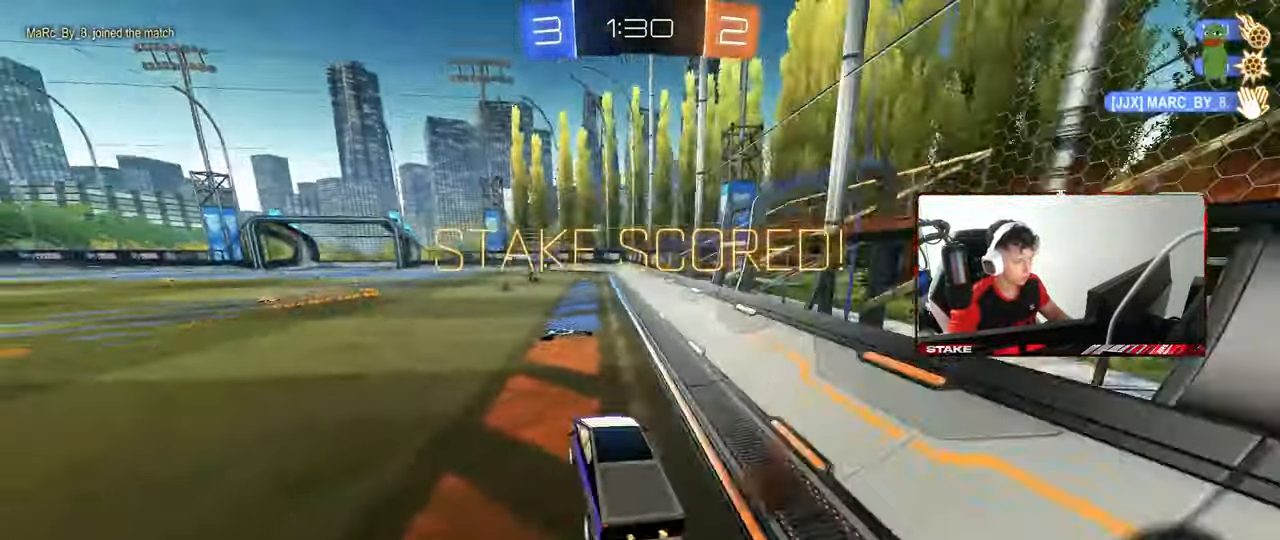
{"keys": ["d", "s"], "mouse": [], "mouse_move": "still", "events": [[33, "a", "down"], [67, "mouse_right", "up"], [117, "mouse_right", "down"], [167, "a", "up"], [167, "d", "down"], [167, "shift", "down"], [217, "mouse_right", "up"], [267, "mouse_right", "down"], [300, "s", "down"], [300, "w", "up"], [450, "mouse_right", "up"], [450, "shift", "up"]]}
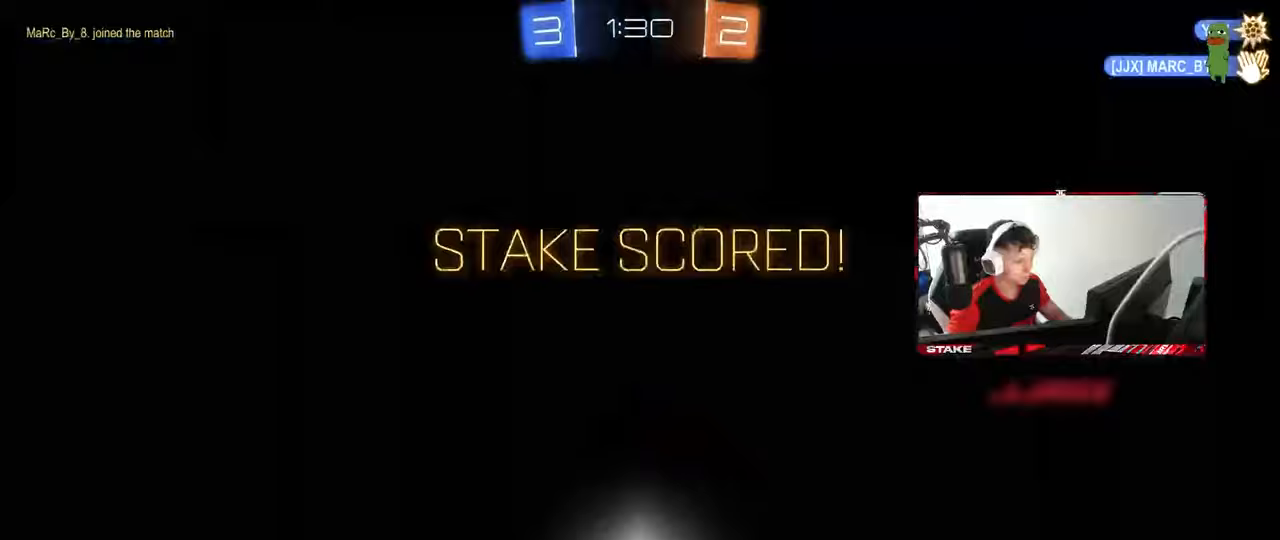
{"keys": ["tab"], "mouse": ["right"], "mouse_move": "still", "events": [[83, "tab", "down"], [133, "d", "up"], [233, "mouse_right", "down"], [233, "s", "up"], [317, "mouse_right", "up"], [417, "mouse_right", "down"]]}
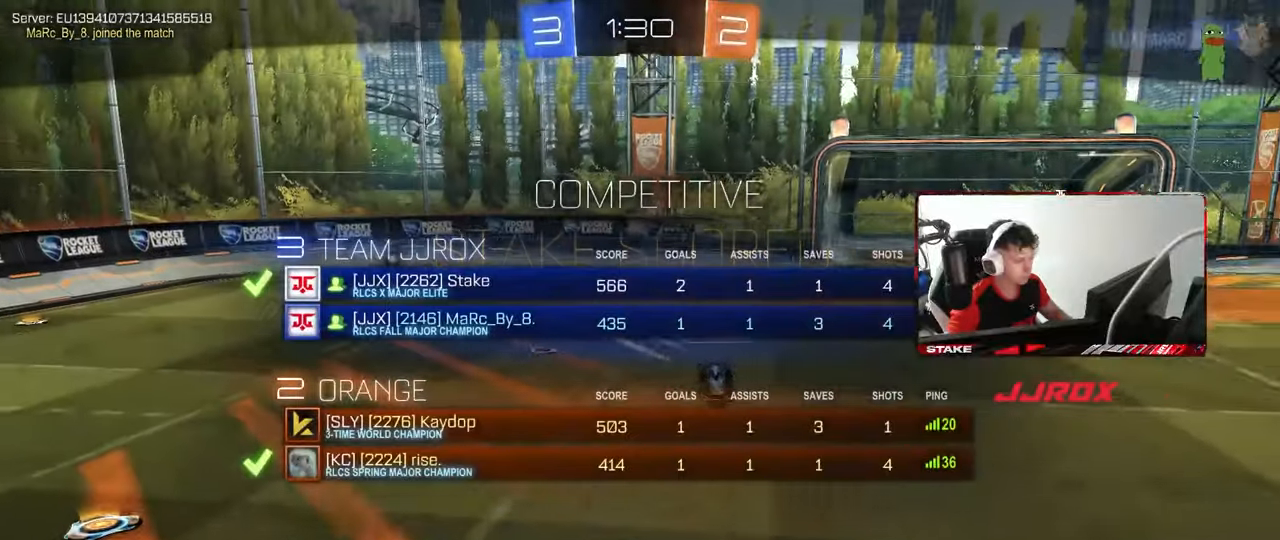
{"keys": ["tab"], "mouse": [], "mouse_move": "still", "events": [[50, "mouse_right", "up"], [100, "mouse_right", "down"], [250, "mouse_right", "up"], [283, "mouse_right", "down"], [483, "mouse_right", "up"]]}
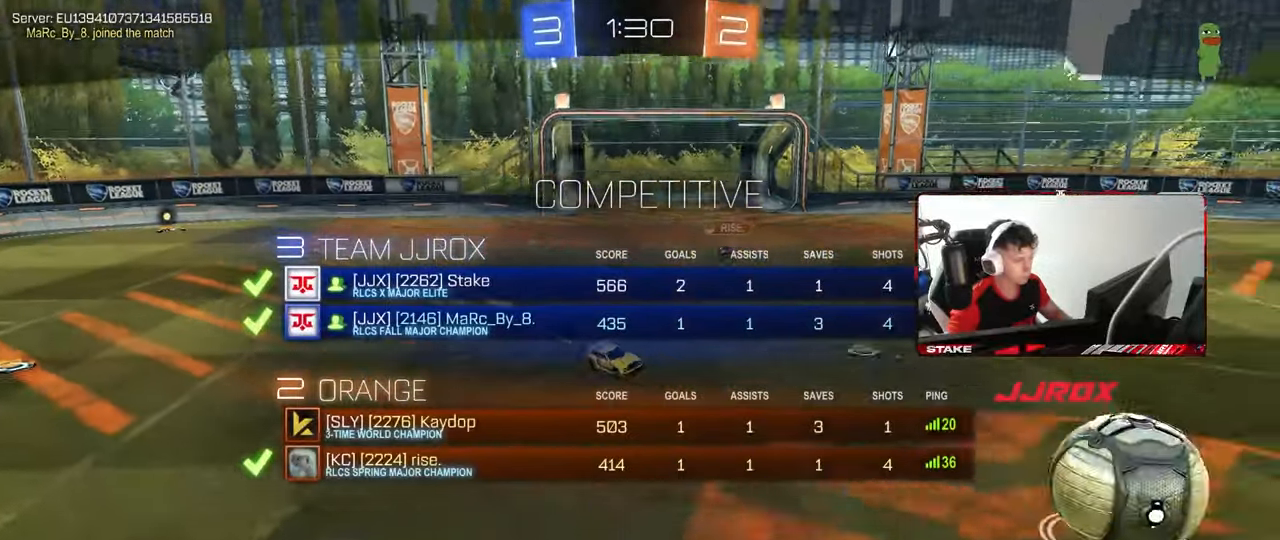
{"keys": [], "mouse": ["right"], "mouse_move": "still", "events": [[17, "mouse_right", "down"], [167, "mouse_right", "up"], [167, "tab", "up"], [217, "mouse_right", "down"], [400, "mouse_right", "up"], [450, "mouse_right", "down"]]}
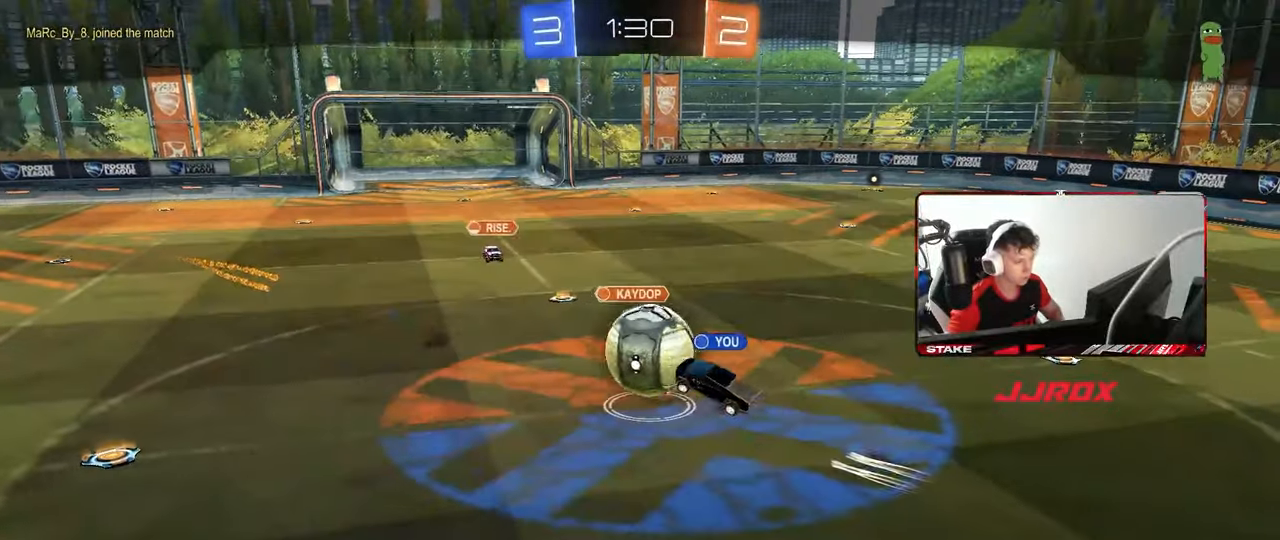
{"keys": [], "mouse": [], "mouse_move": "still", "events": [[133, "mouse_right", "up"], [183, "mouse_right", "down"], [417, "mouse_right", "up"]]}
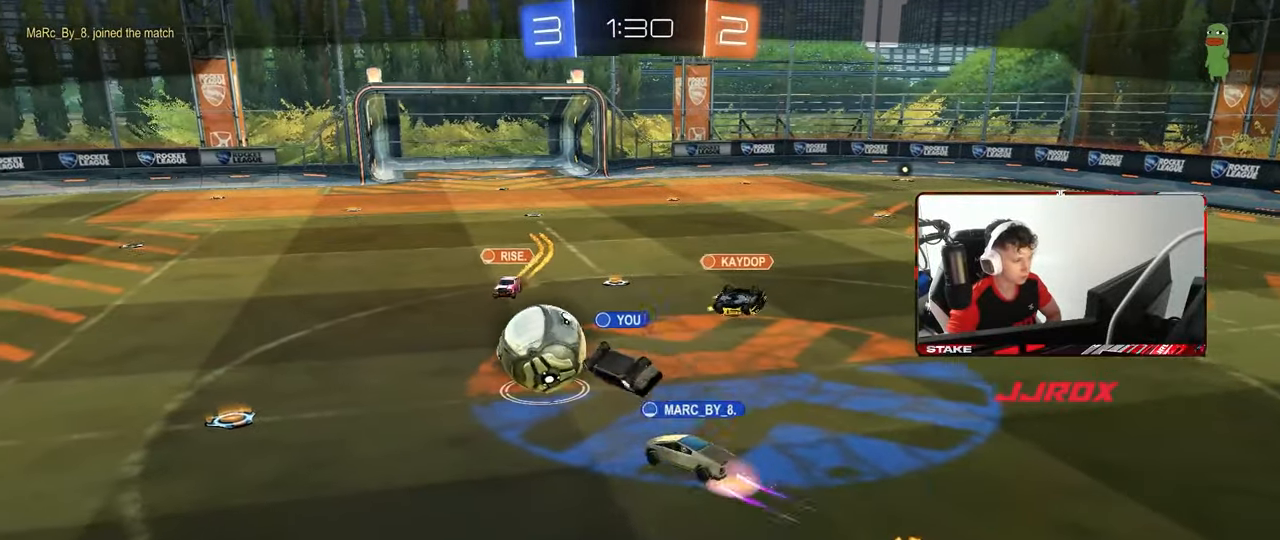
{"keys": [], "mouse": ["right"], "mouse_move": "still", "events": [[17, "mouse_right", "down"], [250, "mouse_right", "up"], [383, "mouse_right", "down"]]}
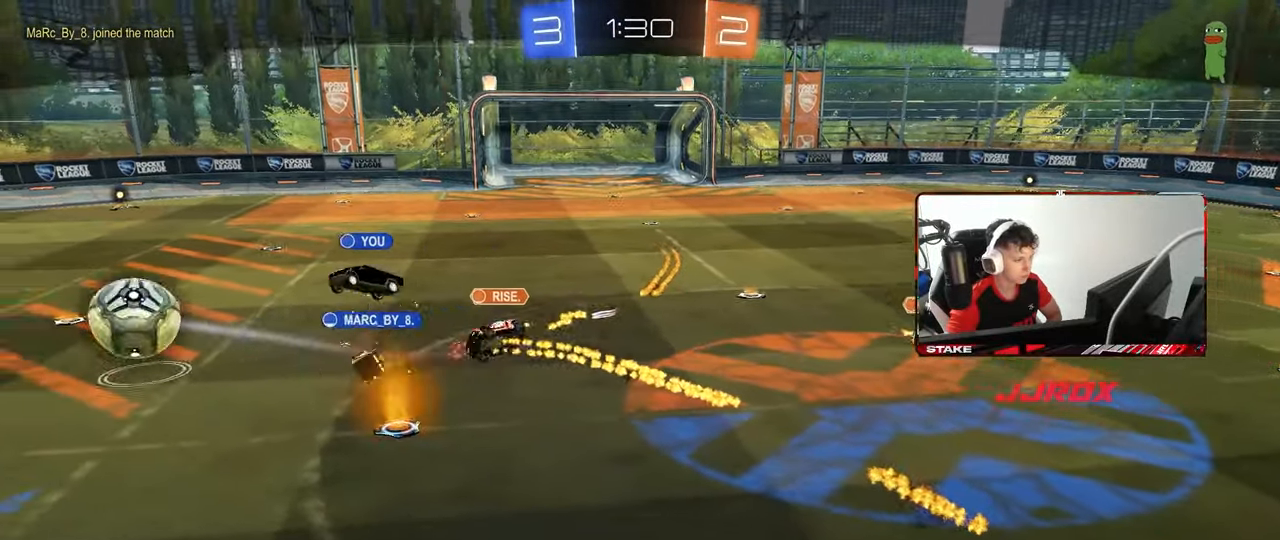
{"keys": [], "mouse": ["right"], "mouse_move": "still", "events": [[67, "mouse_right", "up"], [167, "mouse_right", "down"], [350, "mouse_right", "up"], [450, "mouse_right", "down"]]}
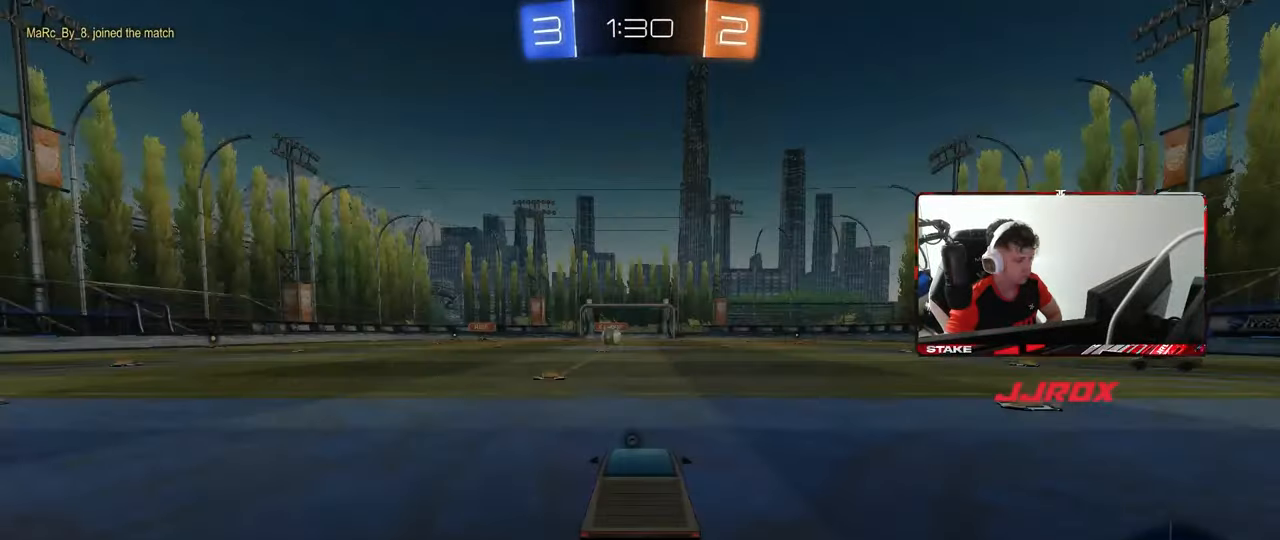
{"keys": [], "mouse": [], "mouse_move": "still", "events": [[133, "mouse_right", "up"], [317, "mouse_wheel", "down"], [417, "mouse_wheel", "up"]]}
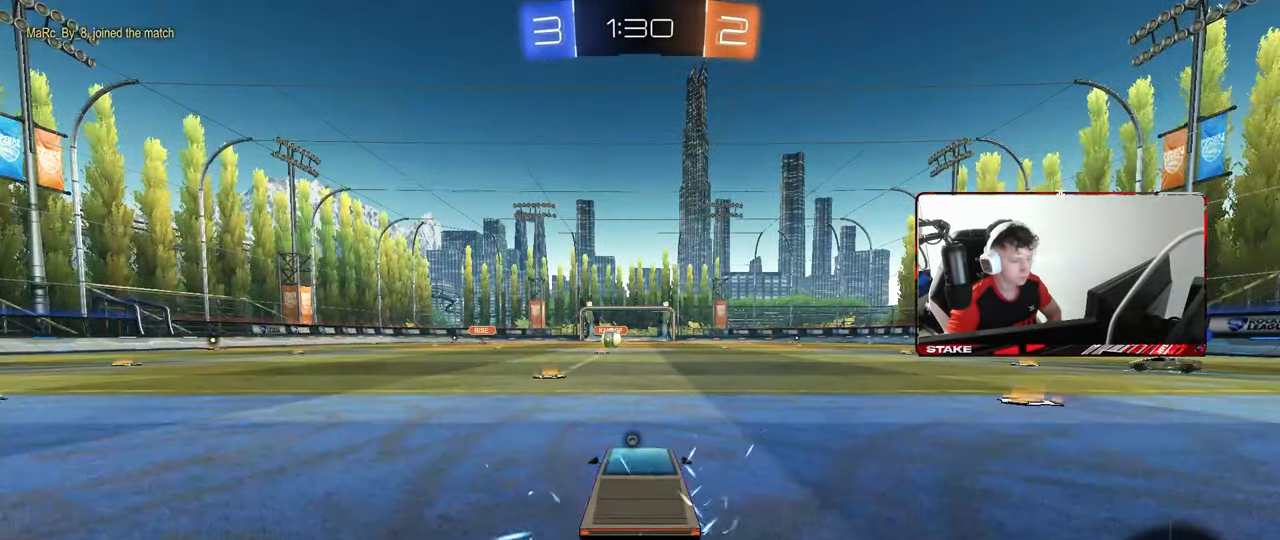
{"keys": [], "mouse": [], "mouse_move": "still", "events": []}
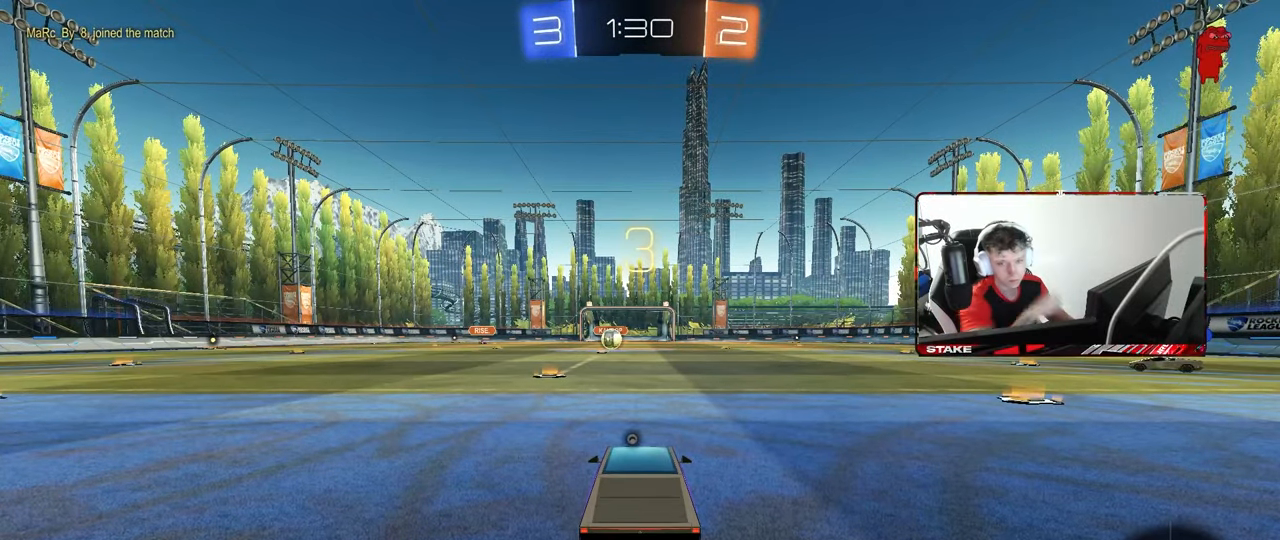
{"keys": [], "mouse": [], "mouse_move": "still", "events": []}
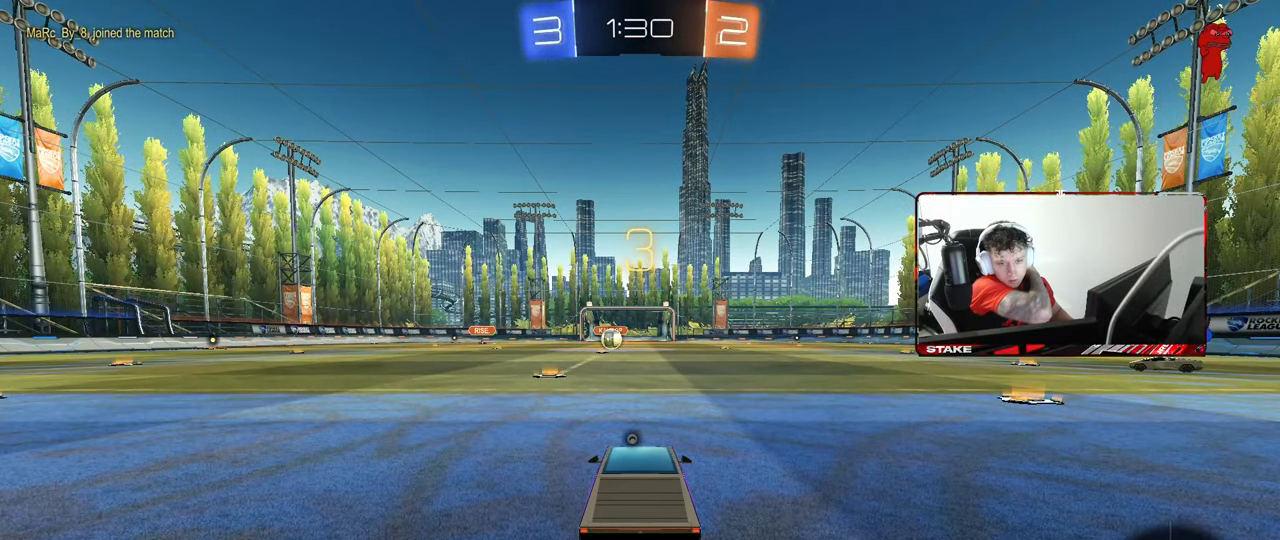
{"keys": [], "mouse": [], "mouse_move": "still", "events": []}
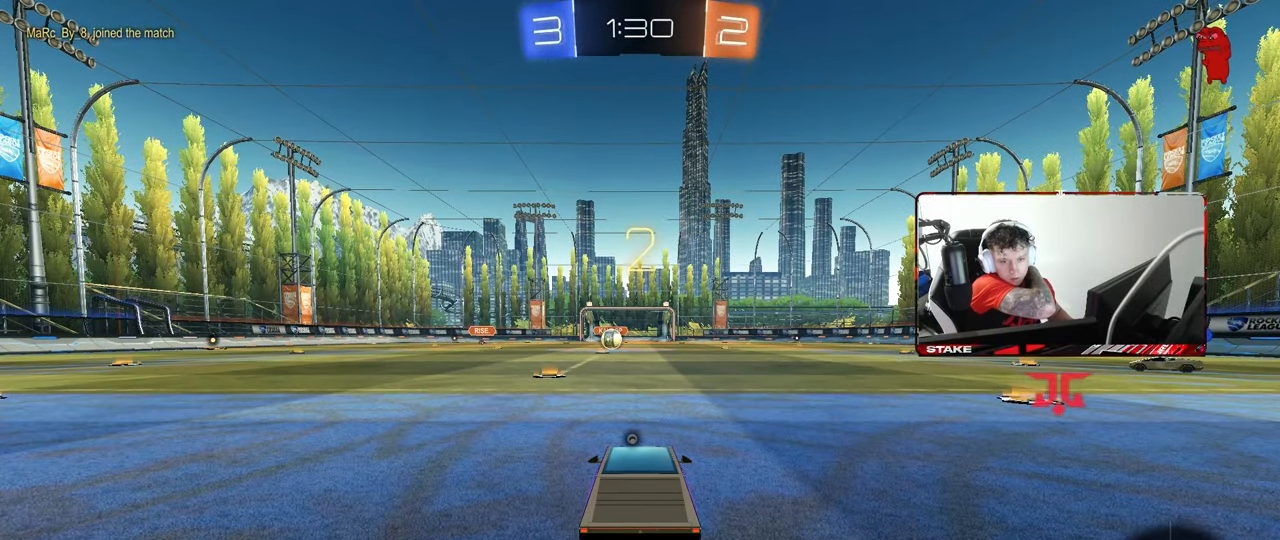
{"keys": [], "mouse": [], "mouse_move": "still", "events": []}
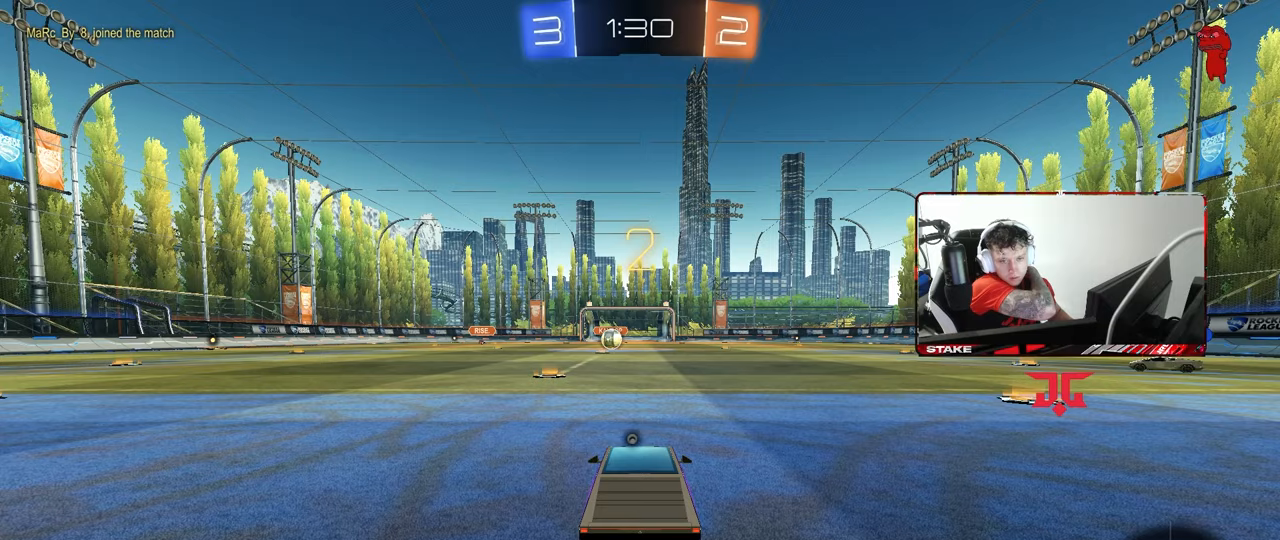
{"keys": ["w"], "mouse": [], "mouse_move": "still", "events": [[500, "w", "down"]]}
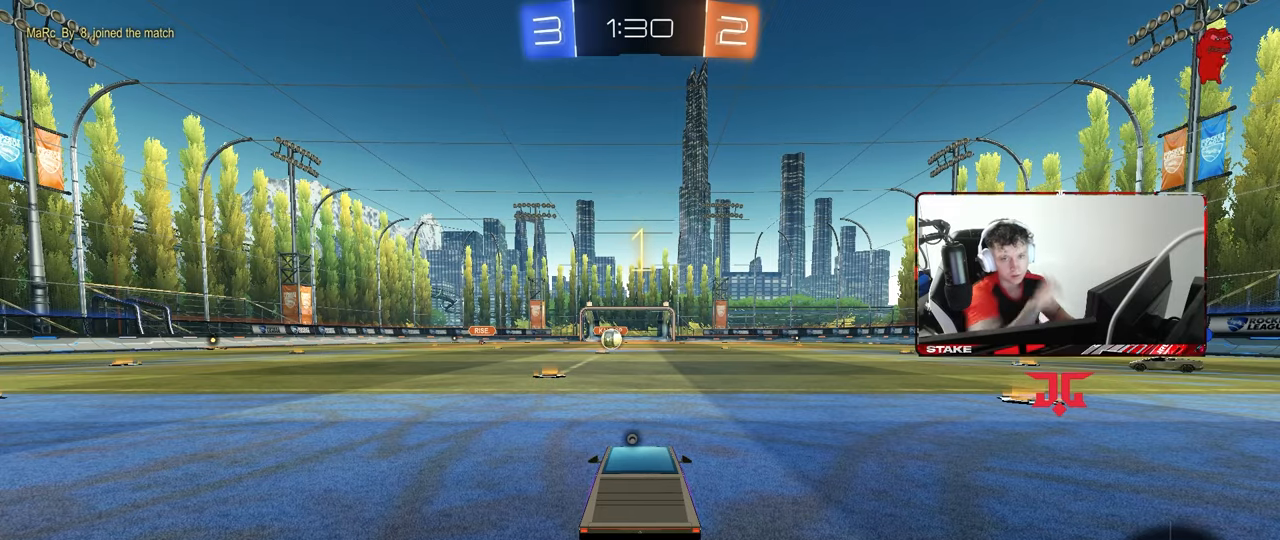
{"keys": ["w"], "mouse": [], "mouse_move": "up-right", "events": []}
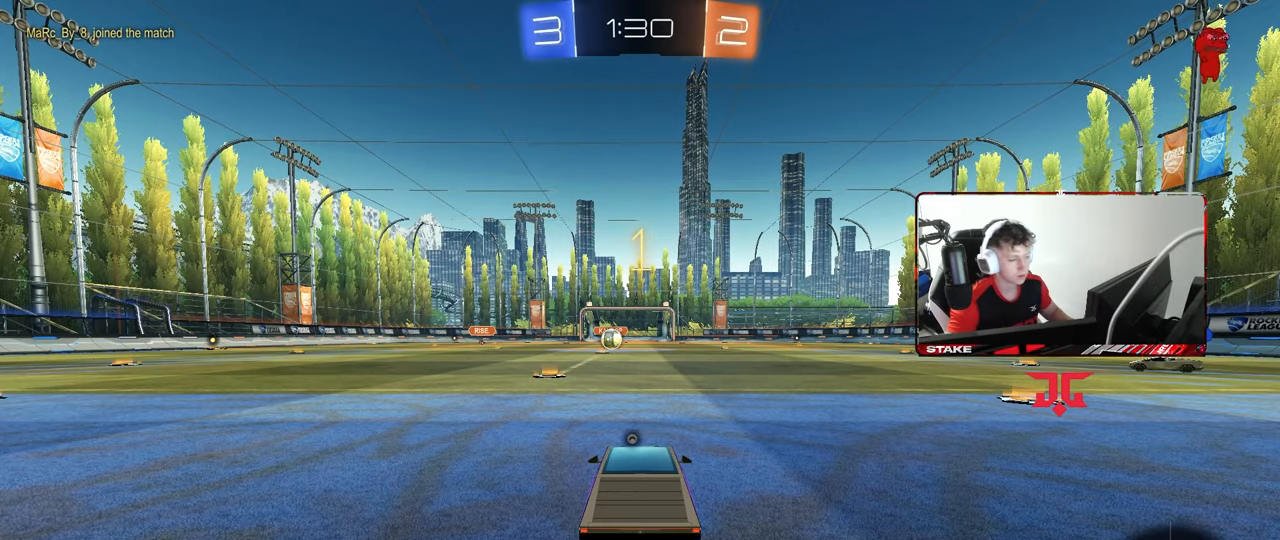
{"keys": ["w"], "mouse": ["left"], "mouse_move": "still", "events": [[150, "mouse_left", "down"]]}
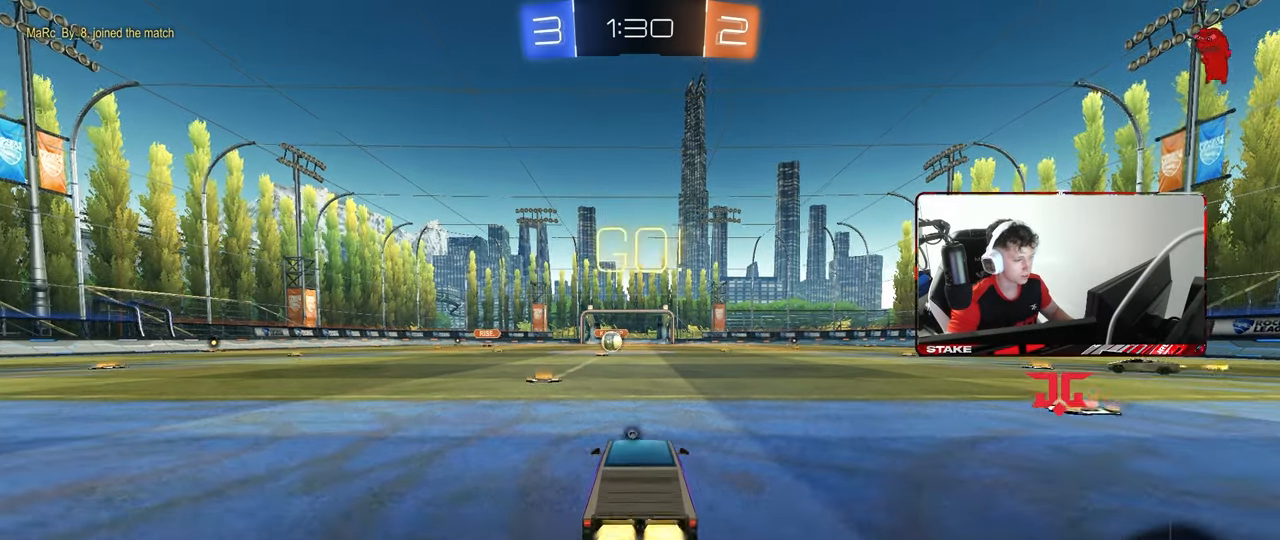
{"keys": ["a", "s", "shift"], "mouse": [], "mouse_move": "still", "events": [[33, "d", "down"], [67, "mouse_right", "down"], [67, "space", "down"], [117, "d", "up"], [167, "a", "down"], [167, "shift", "down"], [167, "space", "up"], [217, "w", "up"], [267, "mouse_left", "up"], [267, "s", "down"], [317, "mouse_right", "up"]]}
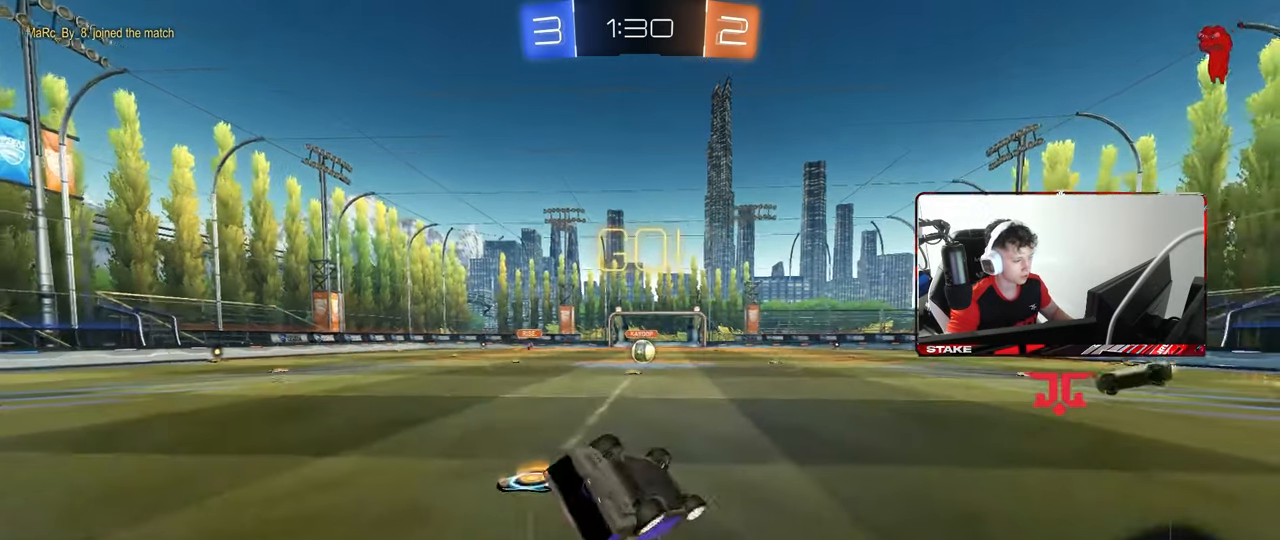
{"keys": ["a", "s", "shift"], "mouse": [], "mouse_move": "down-right", "events": [[133, "s", "up"], [283, "s", "down"]]}
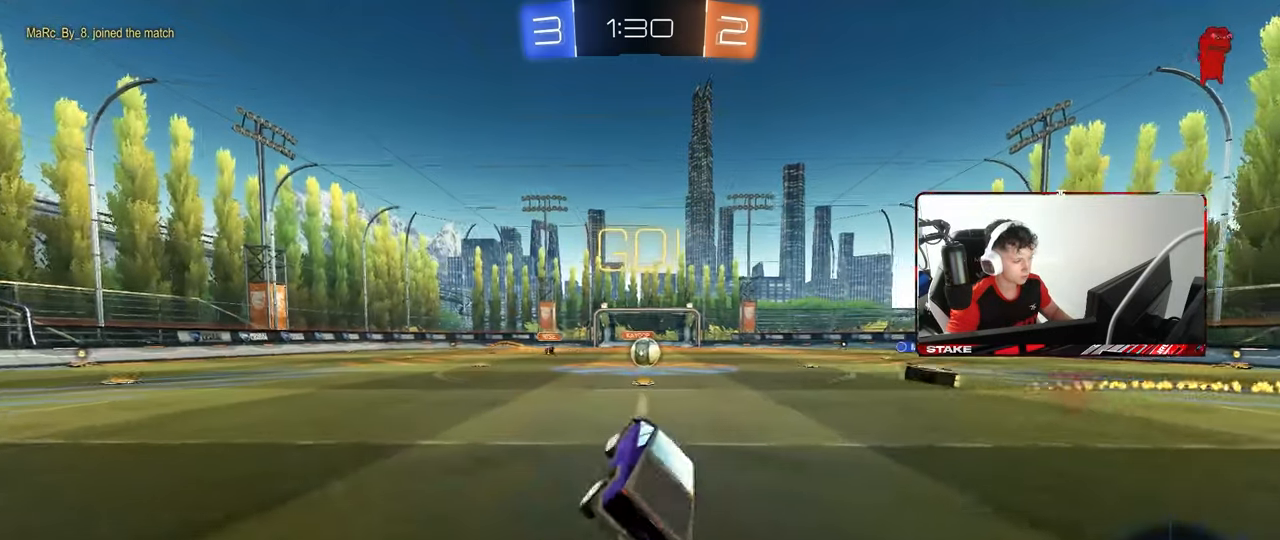
{"keys": ["w"], "mouse": [], "mouse_move": "still", "events": [[17, "s", "up"], [17, "shift", "up"], [67, "a", "up"], [200, "w", "down"], [300, "d", "down"], [383, "d", "up"]]}